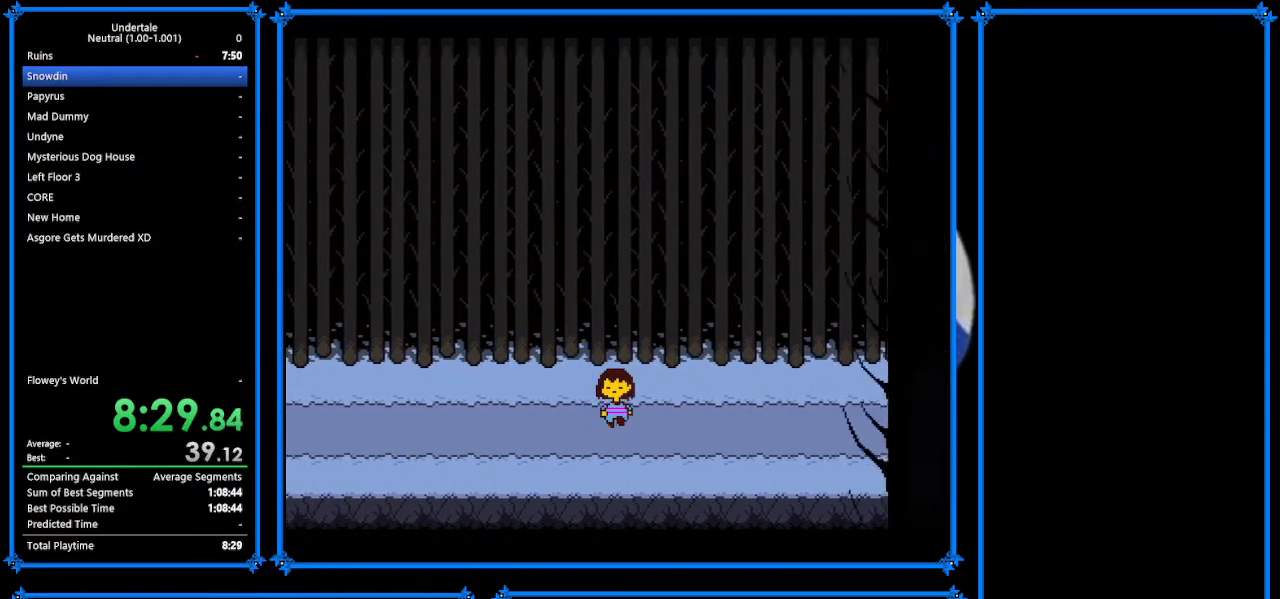
Gameplay with keyboard; each line is a JSON object with the keys held at the frame after it. "events" lists presses ("down") and releases ("up") of "c", "ctrl_r", "down", "escape", "left", "return", "right", "shift", "tab", "up", "x" and "z" between this image and that frame as [ms after this image, input, new state], when the widget could be followed in between. No other keys are recorded. Mouse input is not recorded.
{"keys": ["down", "right"], "events": []}
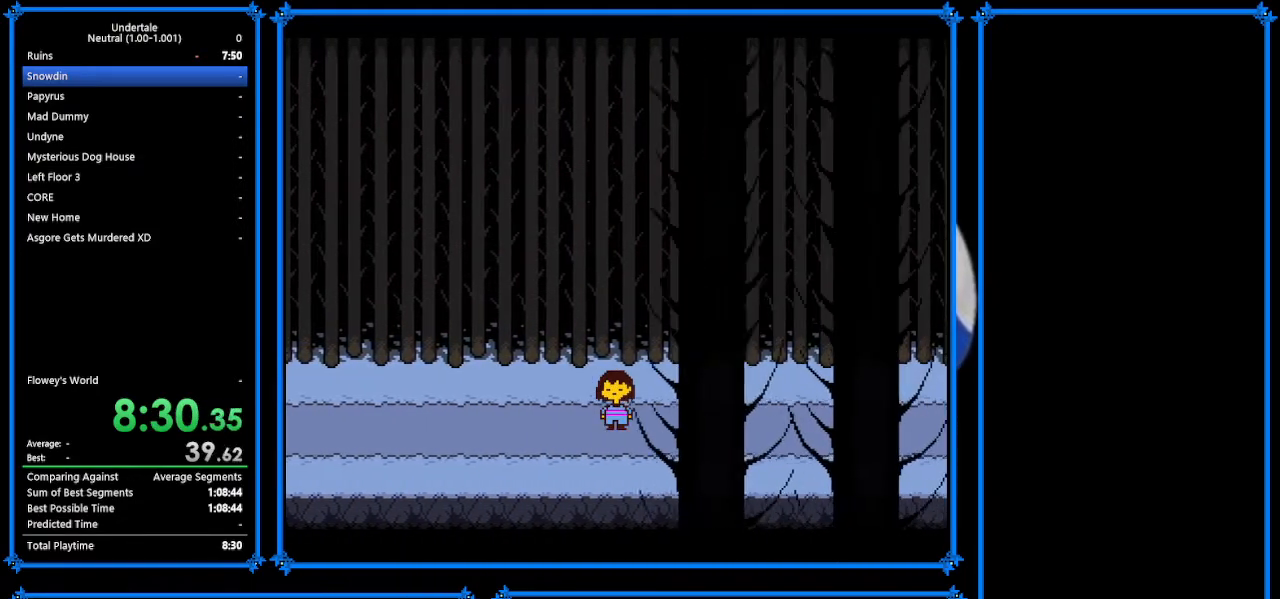
{"keys": ["down", "right"], "events": []}
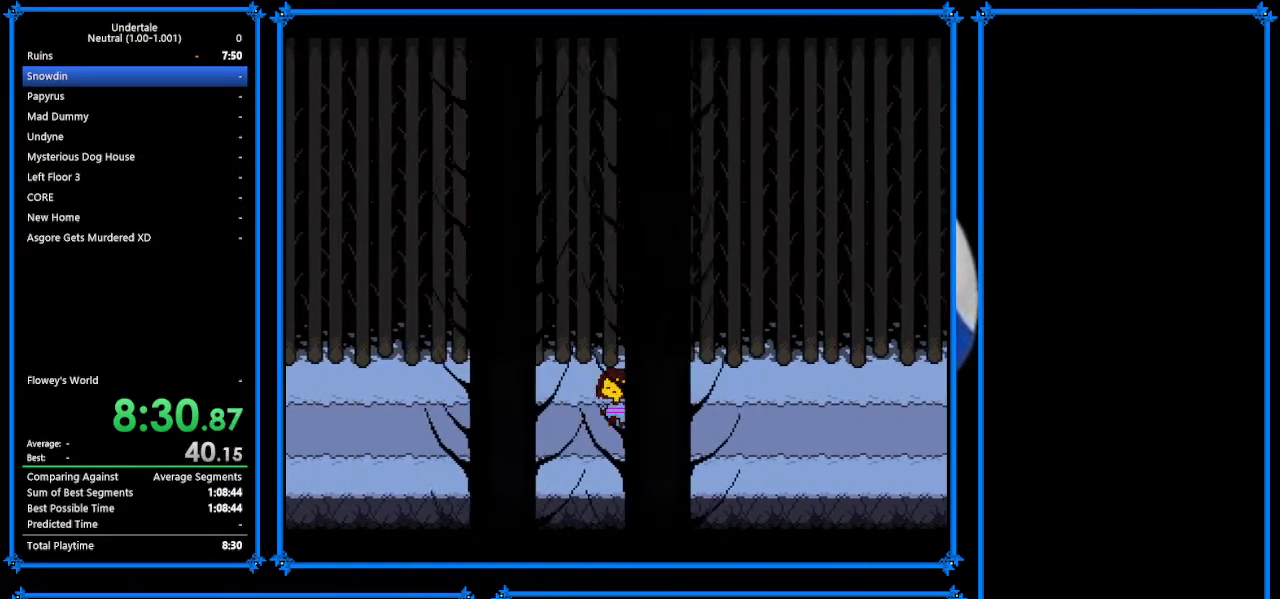
{"keys": ["down", "right"], "events": []}
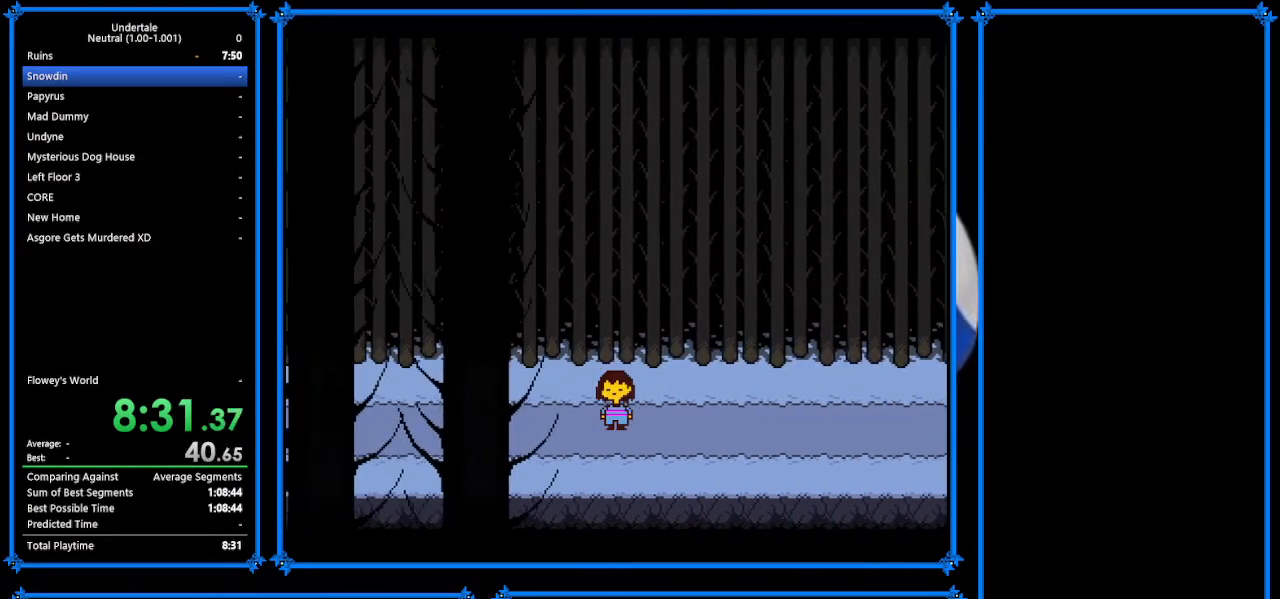
{"keys": ["down", "right"], "events": []}
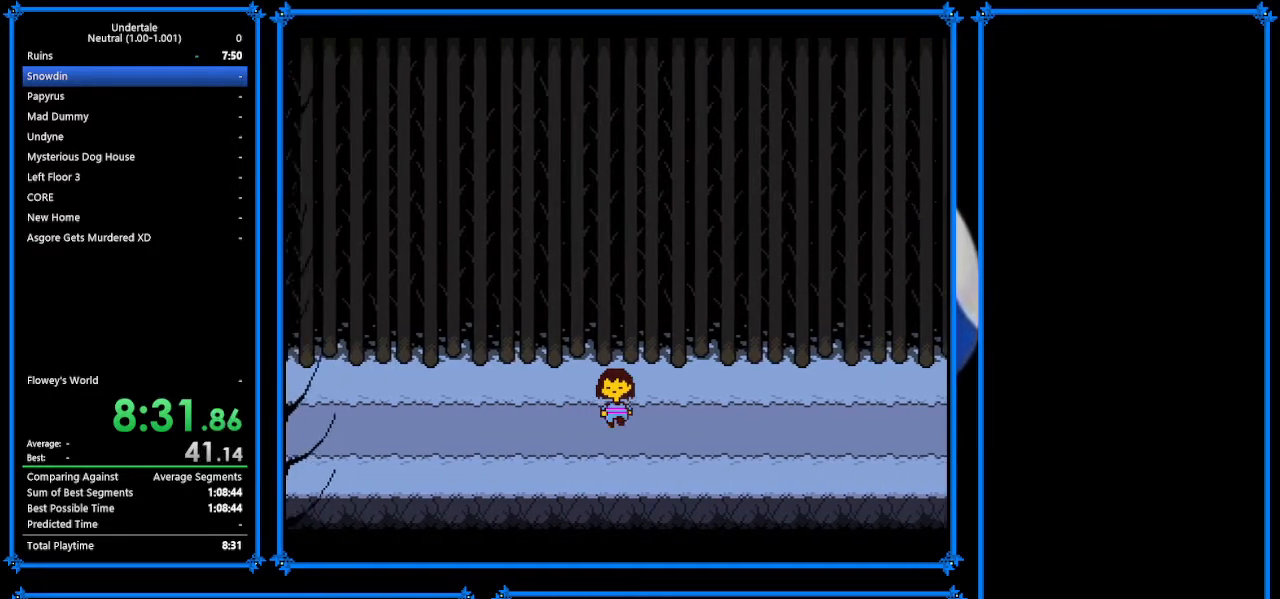
{"keys": ["down", "right"], "events": []}
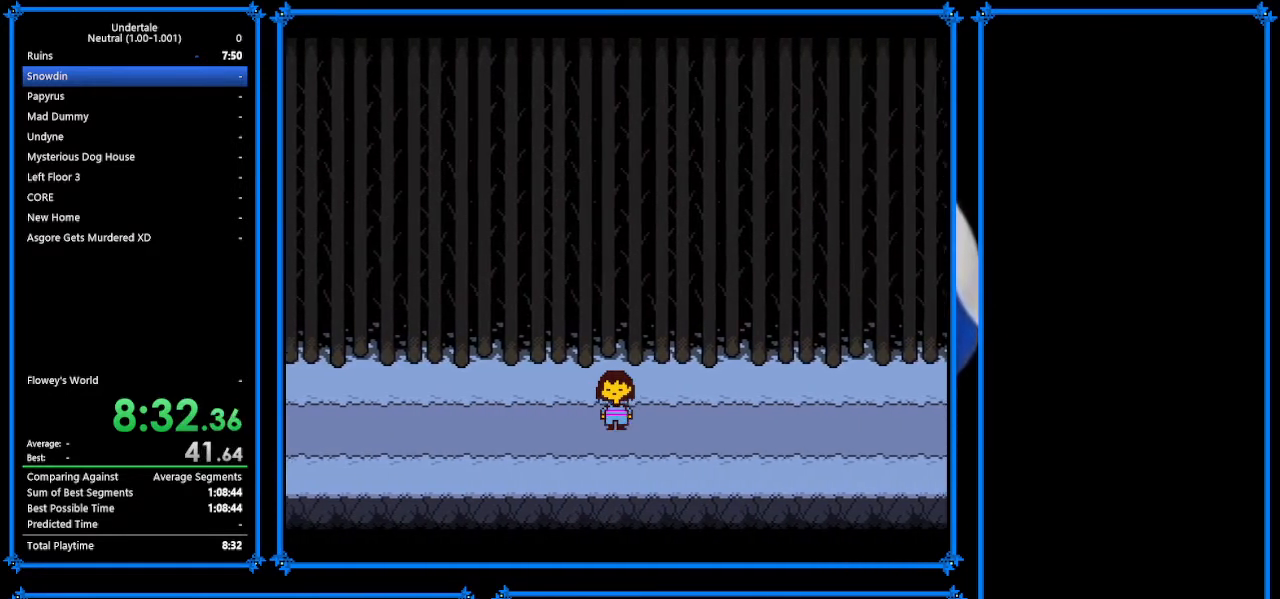
{"keys": ["down", "right"], "events": []}
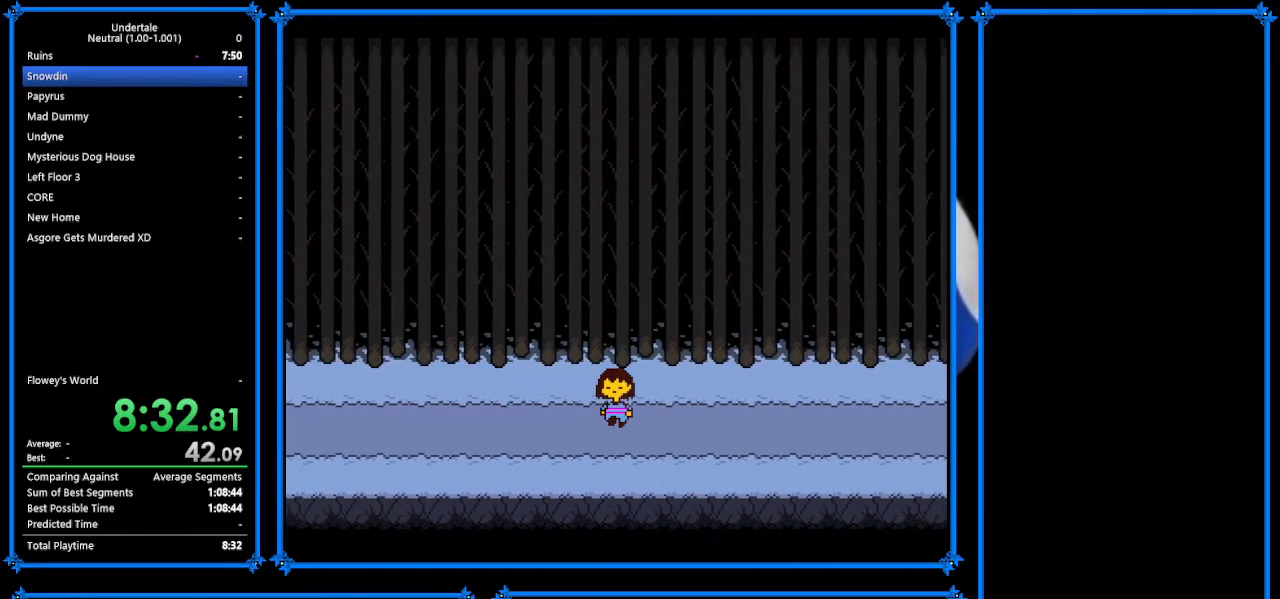
{"keys": ["down", "right"], "events": []}
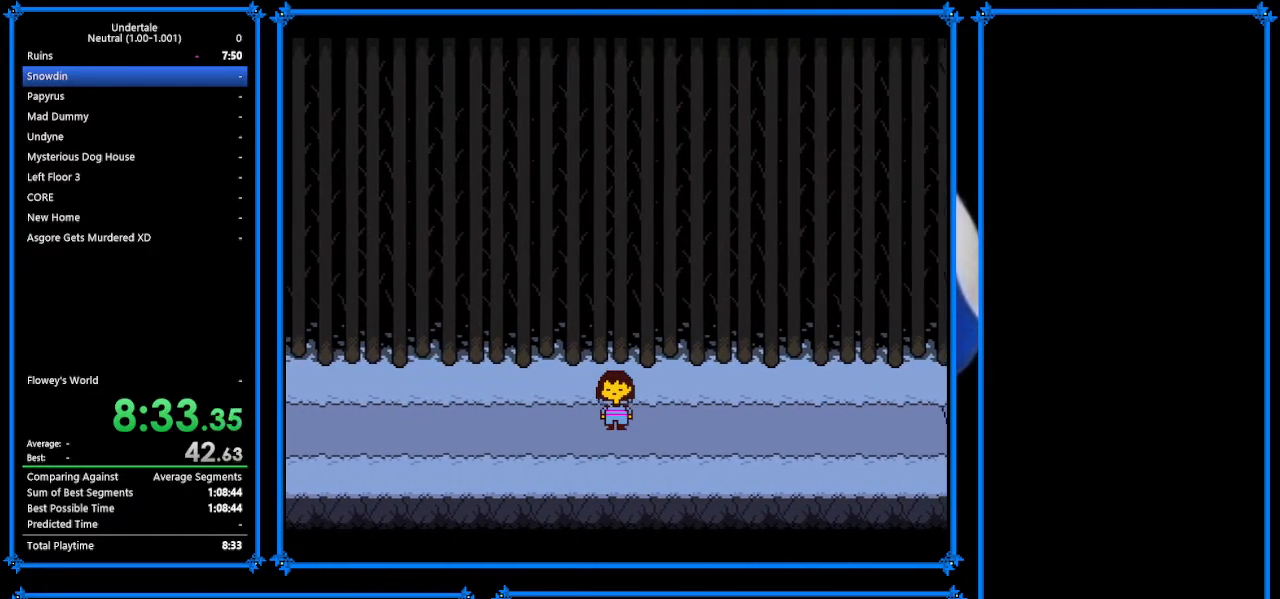
{"keys": ["down", "right"], "events": []}
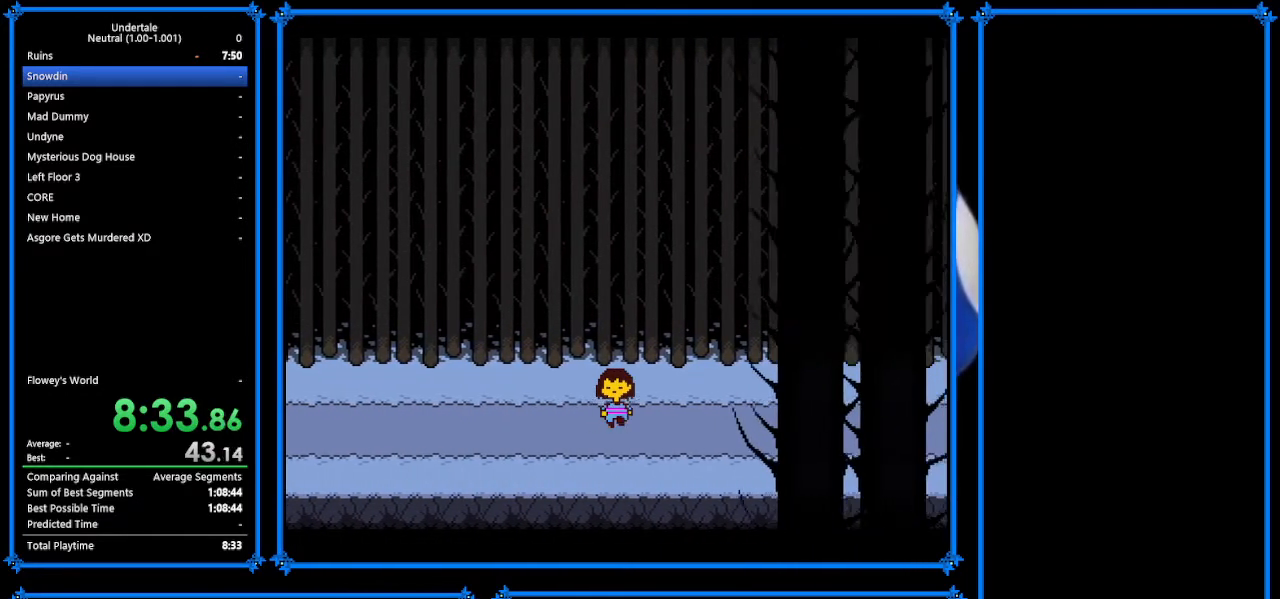
{"keys": ["right", "up"], "events": [[67, "down", "up"], [500, "up", "down"]]}
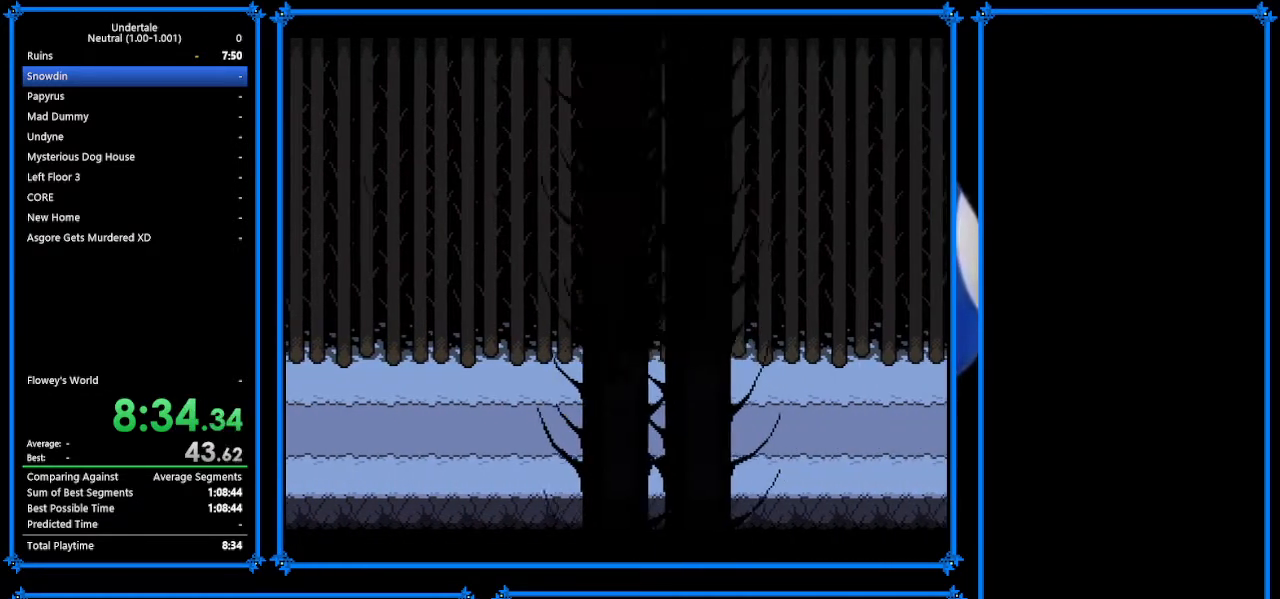
{"keys": ["right"], "events": [[33, "up", "up"]]}
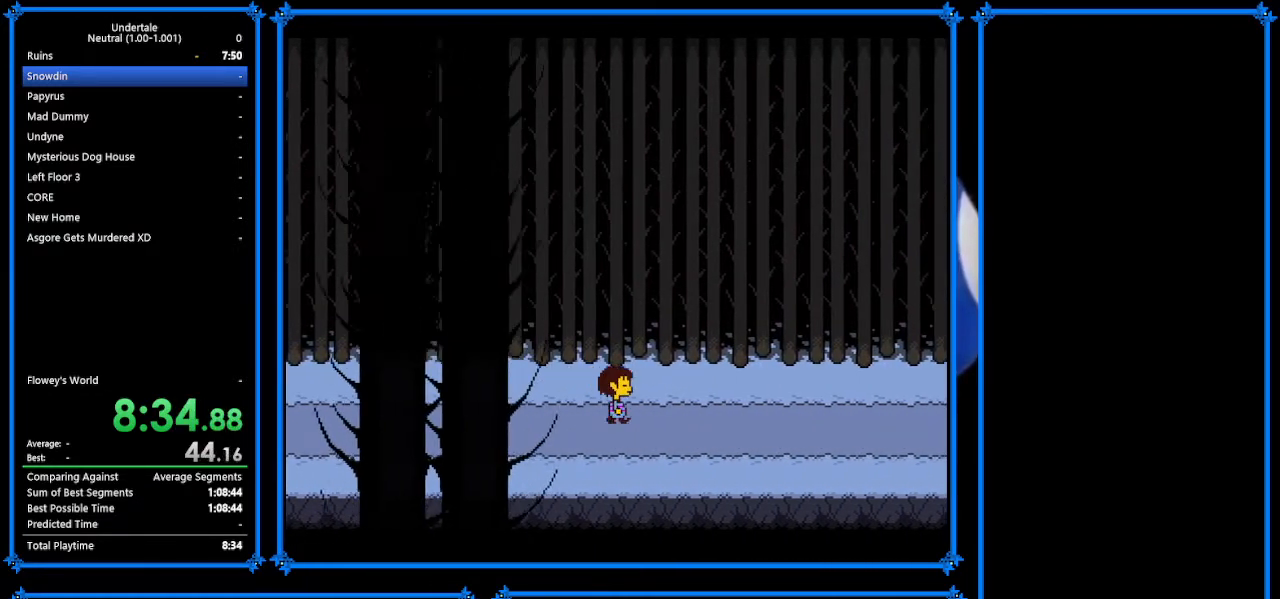
{"keys": ["right"], "events": []}
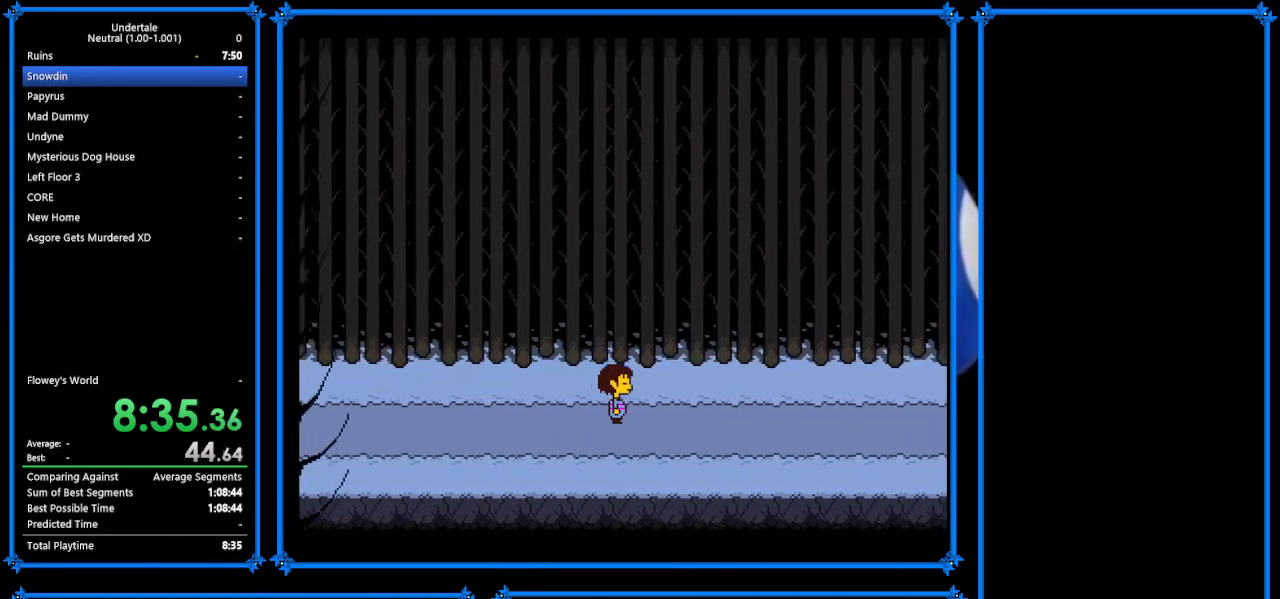
{"keys": ["right"], "events": []}
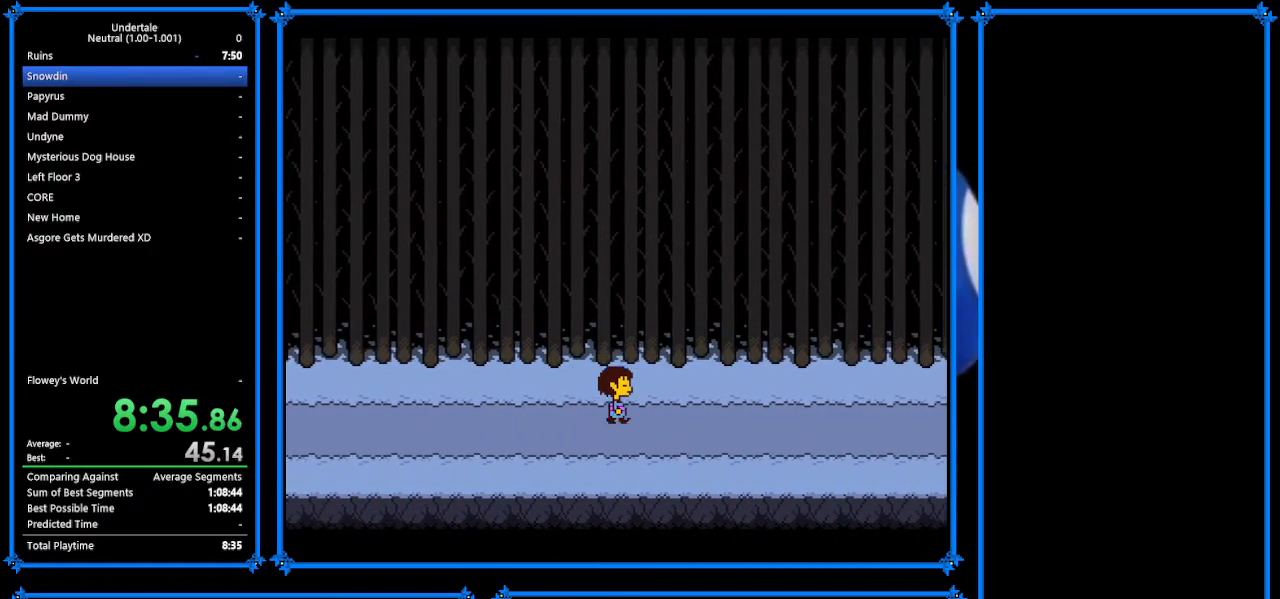
{"keys": ["right"], "events": []}
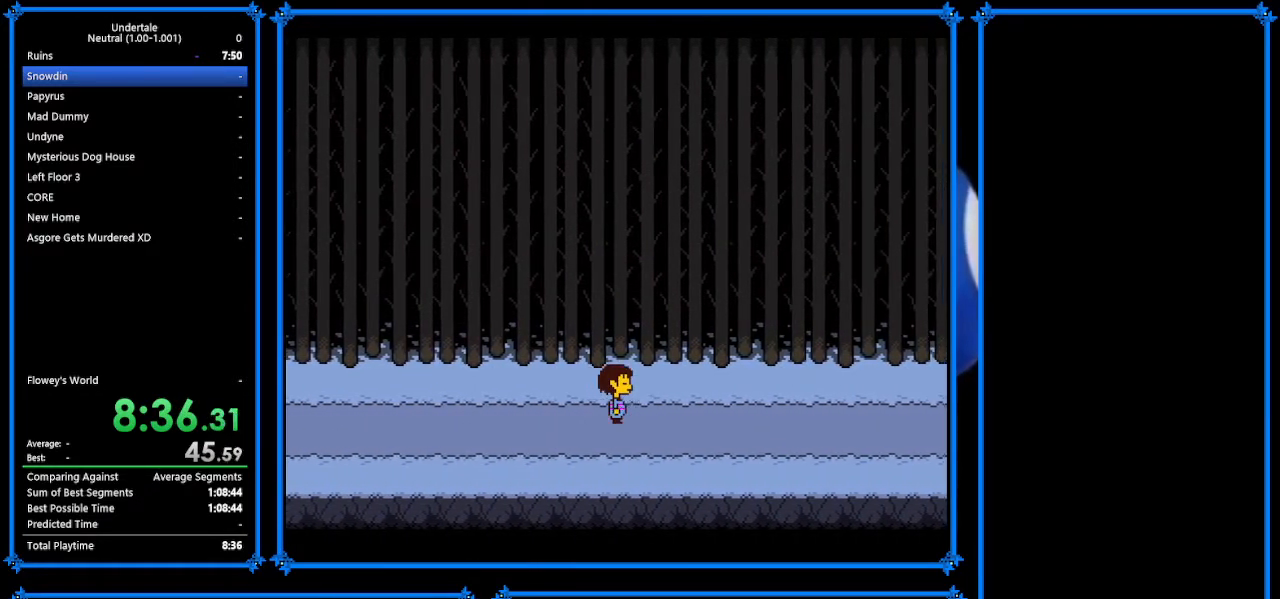
{"keys": ["right"], "events": []}
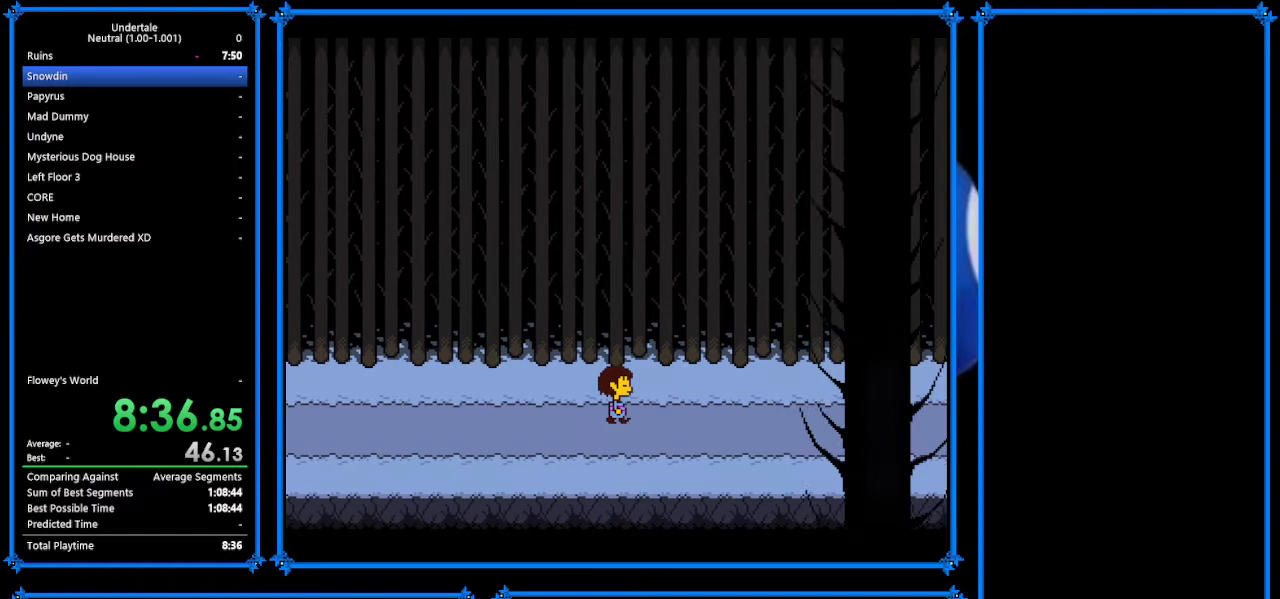
{"keys": ["right"], "events": []}
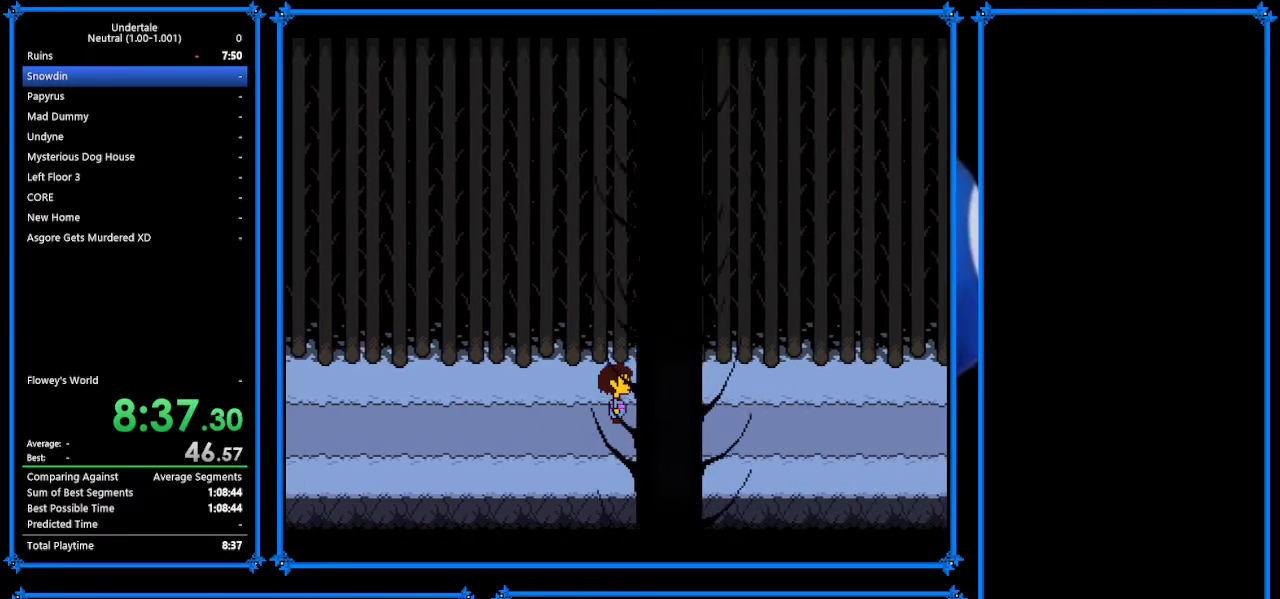
{"keys": ["right"], "events": []}
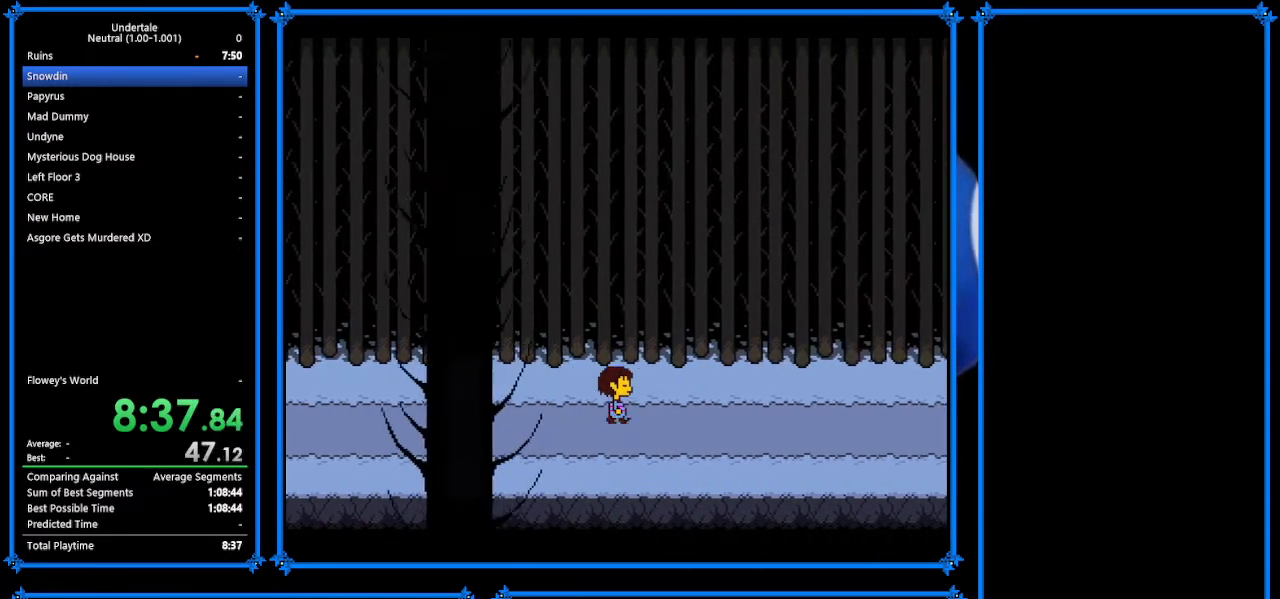
{"keys": ["right"], "events": []}
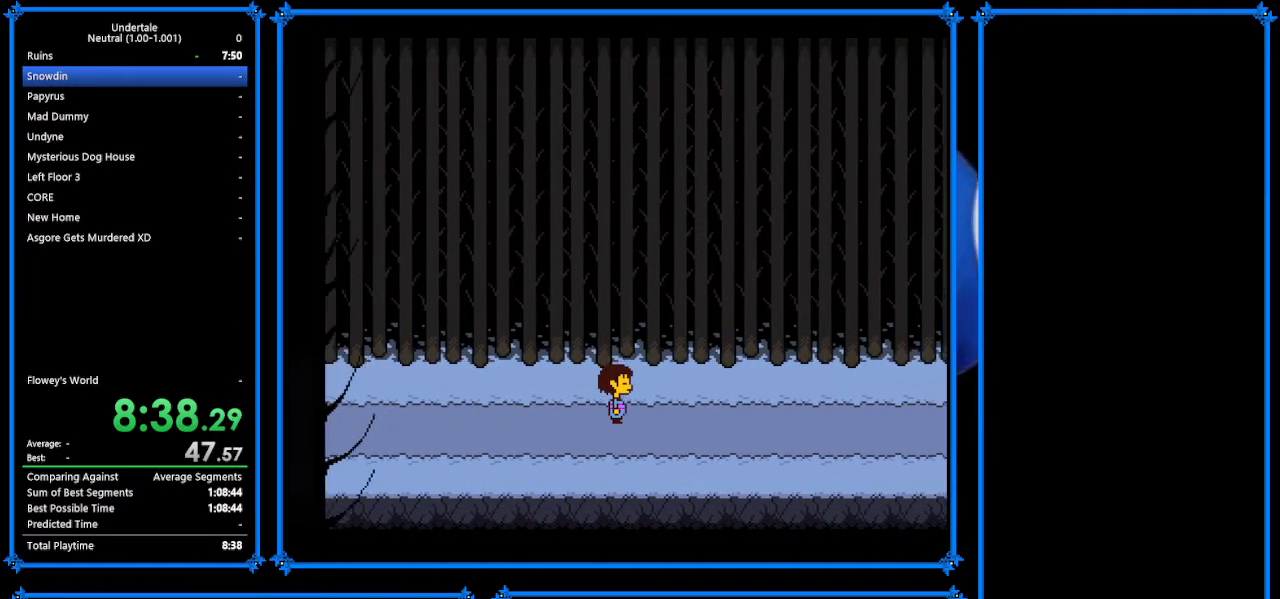
{"keys": ["right"], "events": []}
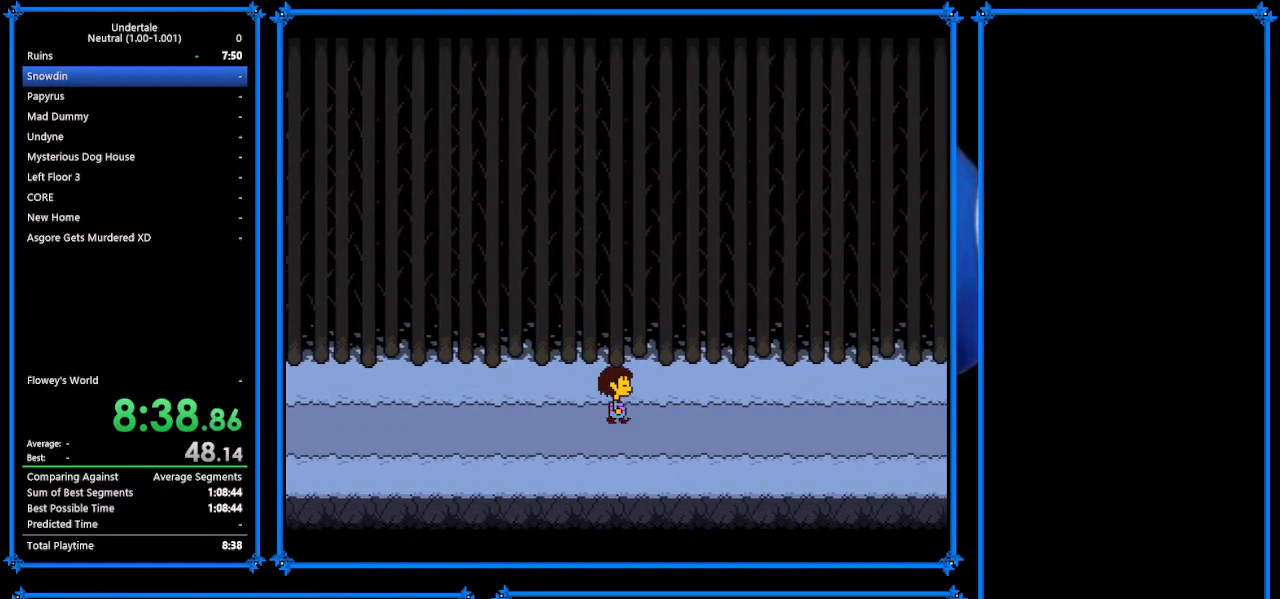
{"keys": ["right"], "events": []}
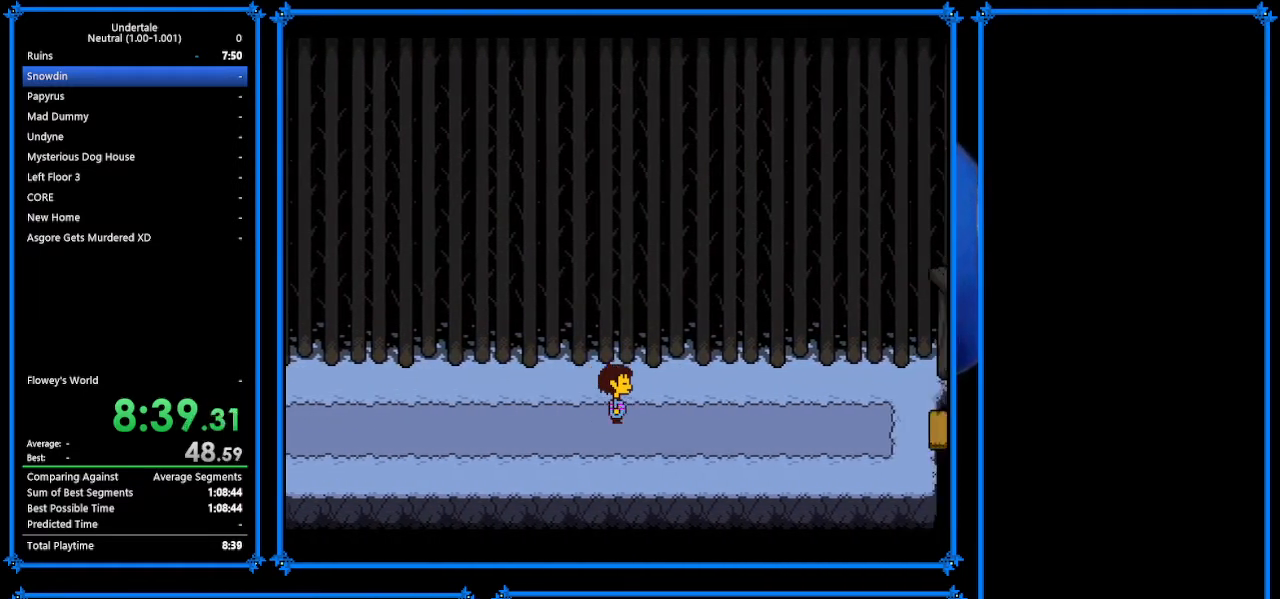
{"keys": ["right"], "events": []}
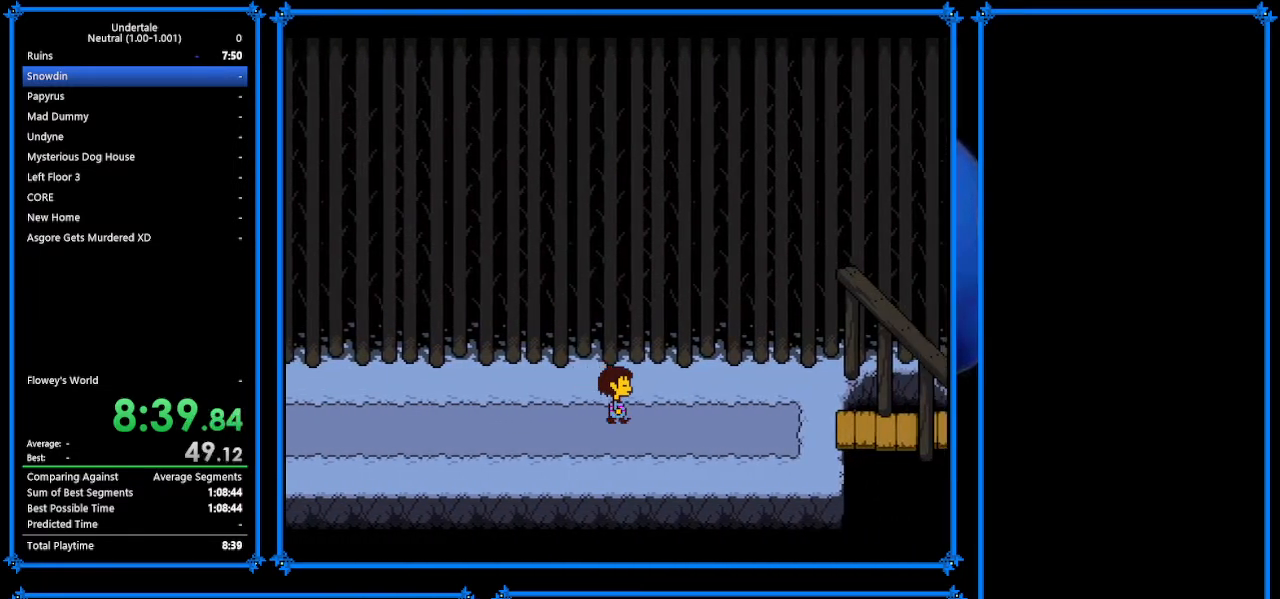
{"keys": ["right"], "events": []}
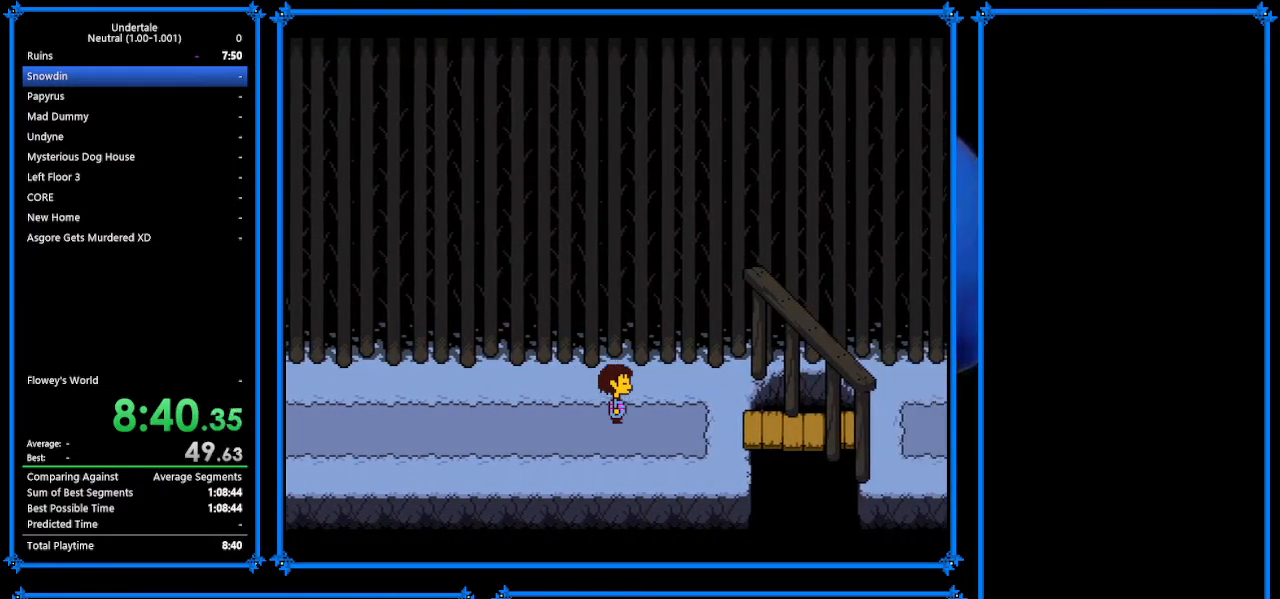
{"keys": ["right"], "events": []}
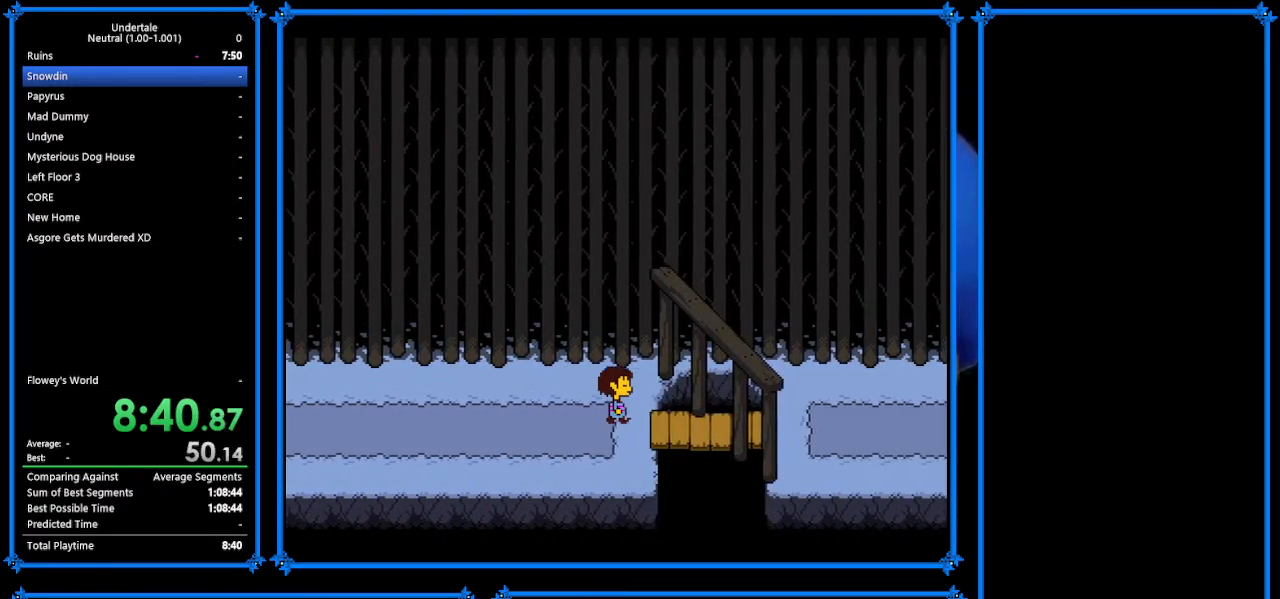
{"keys": ["right", "up"], "events": [[267, "up", "down"]]}
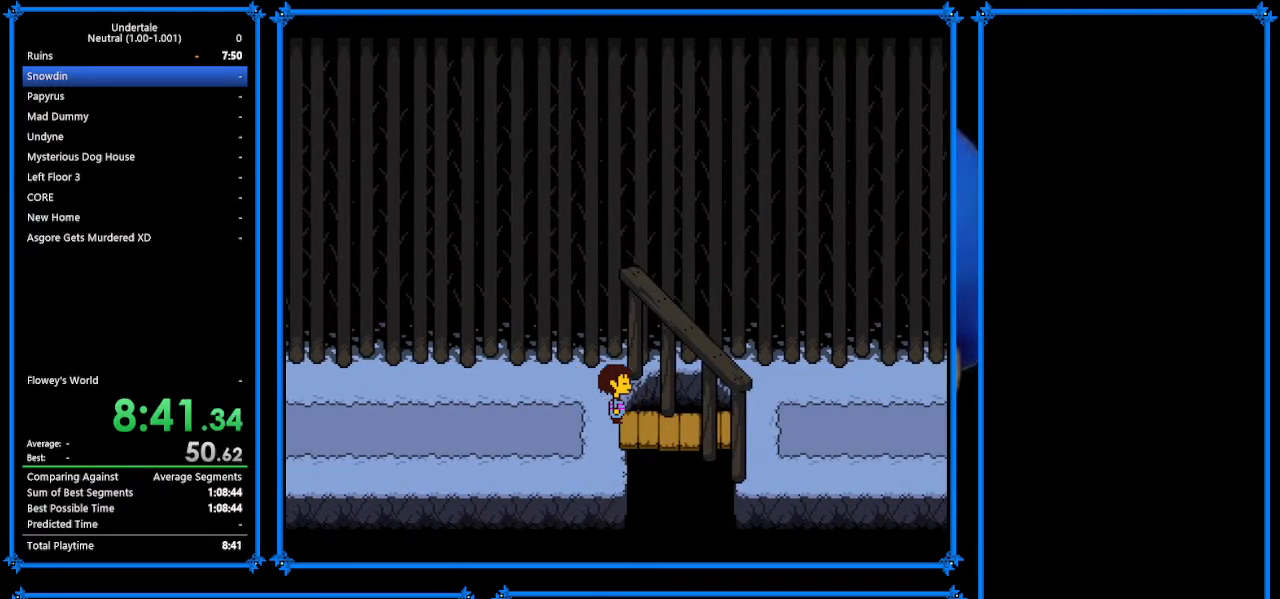
{"keys": ["right", "up"], "events": []}
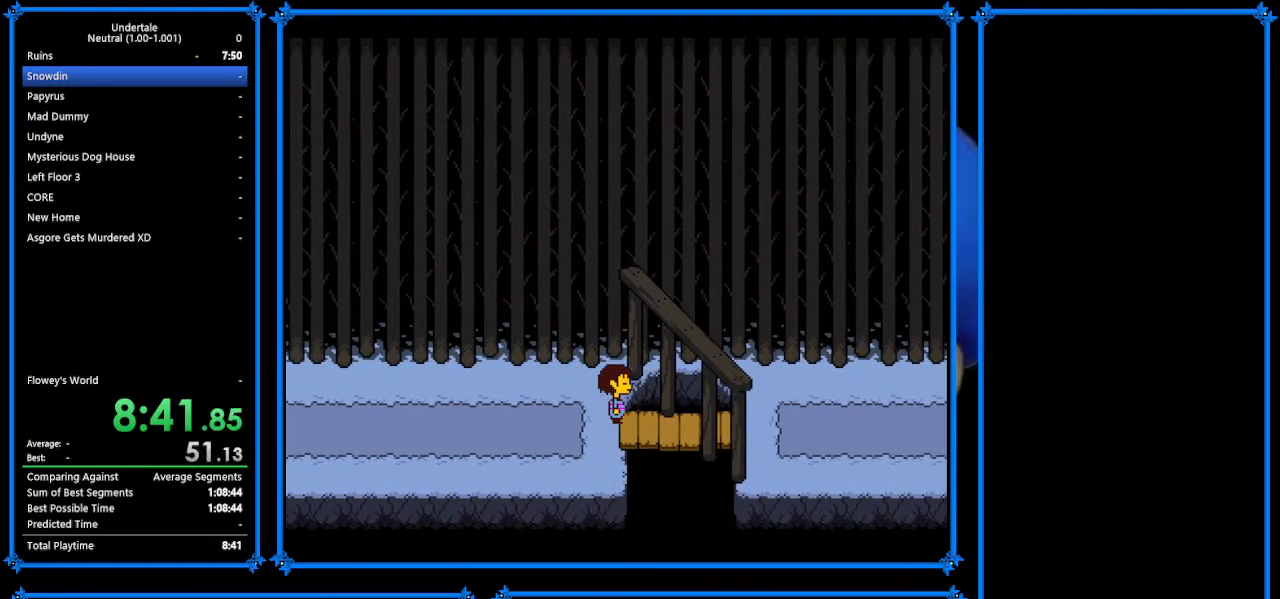
{"keys": ["right", "up"], "events": []}
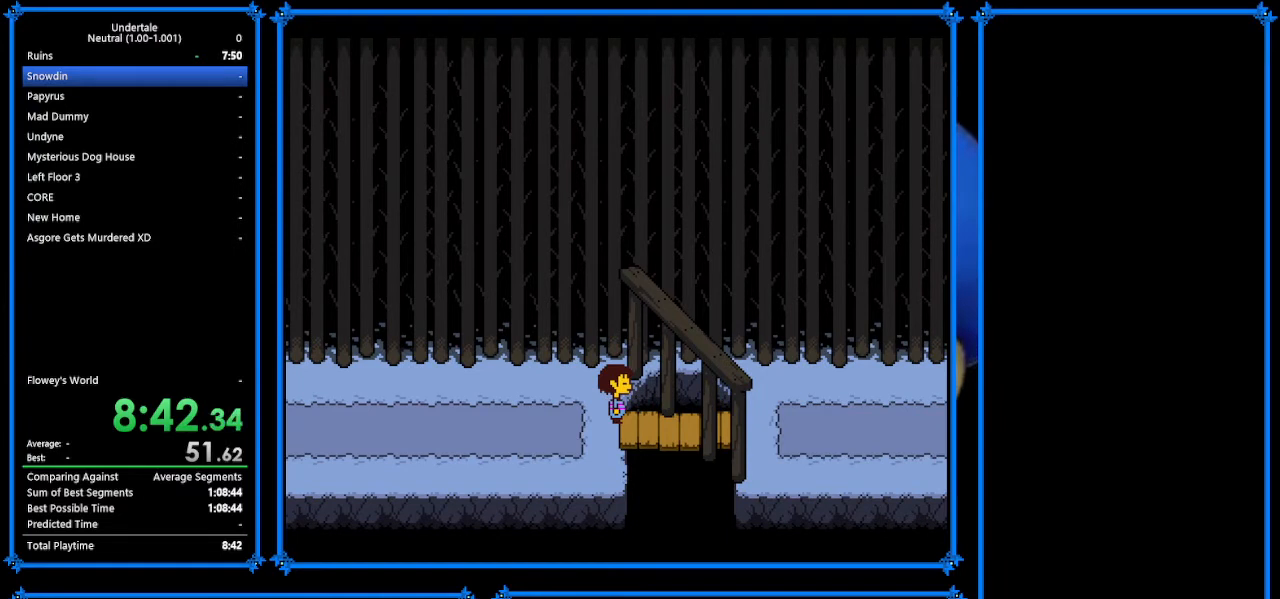
{"keys": ["right", "up"], "events": []}
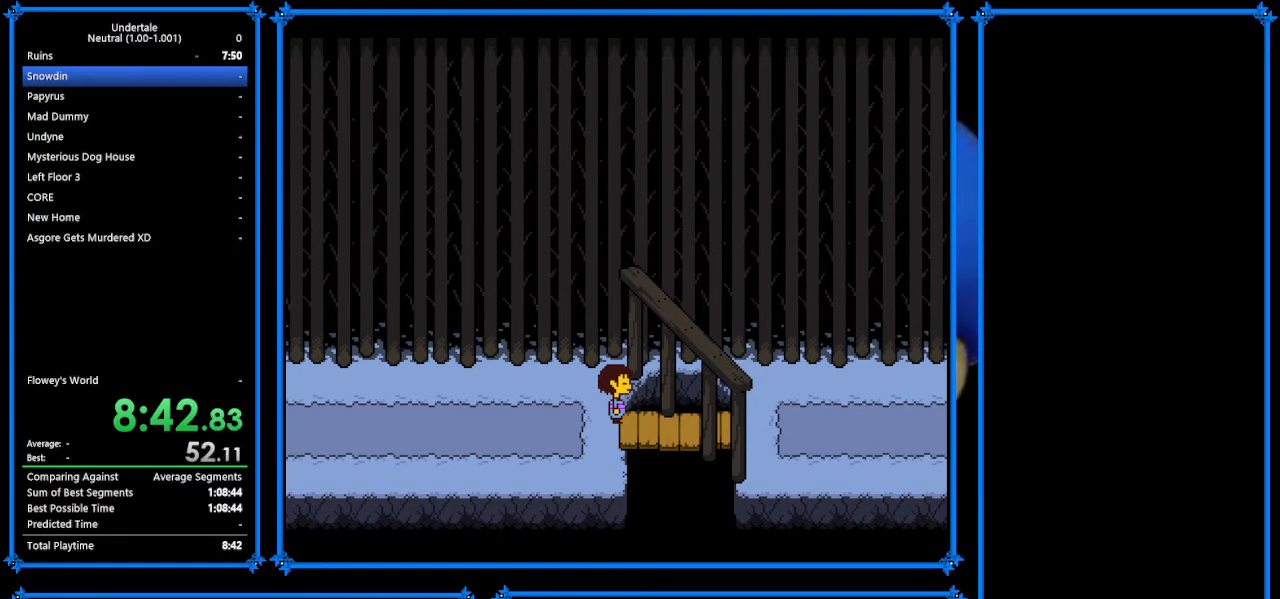
{"keys": ["right", "up"], "events": []}
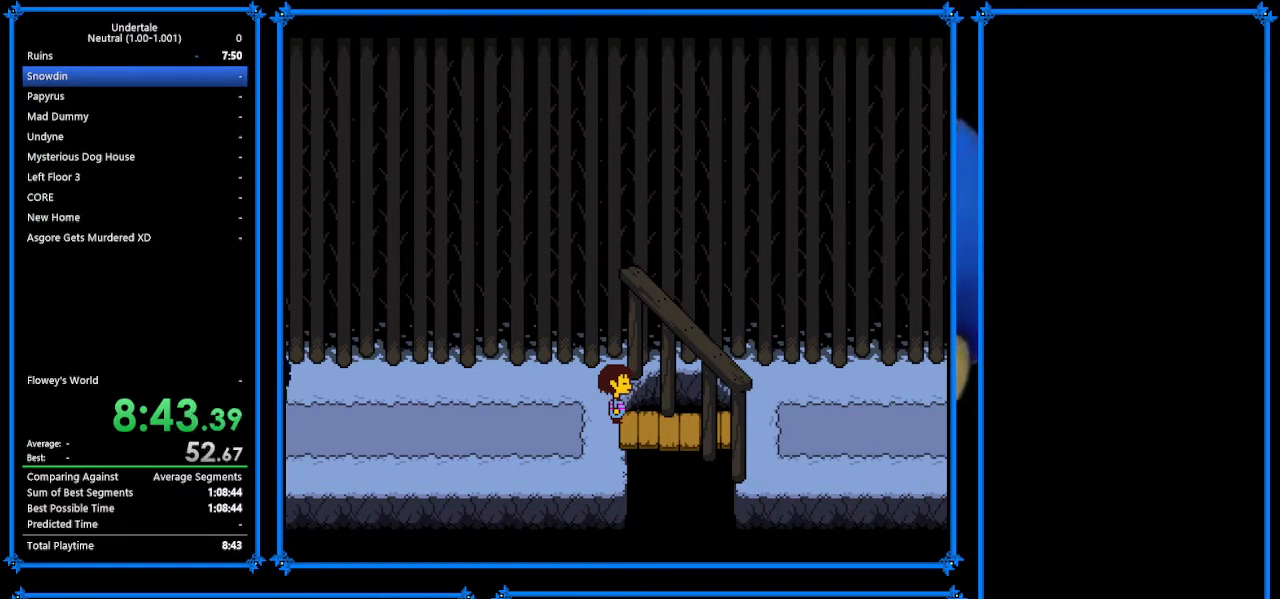
{"keys": ["right", "up"], "events": []}
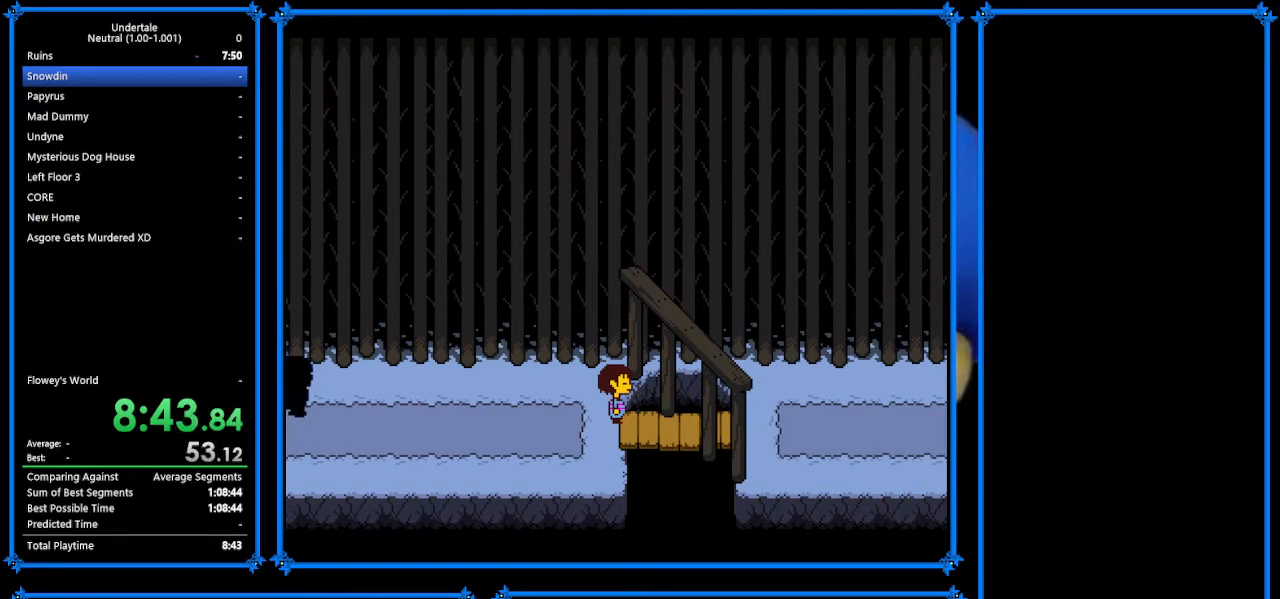
{"keys": ["right", "up"], "events": []}